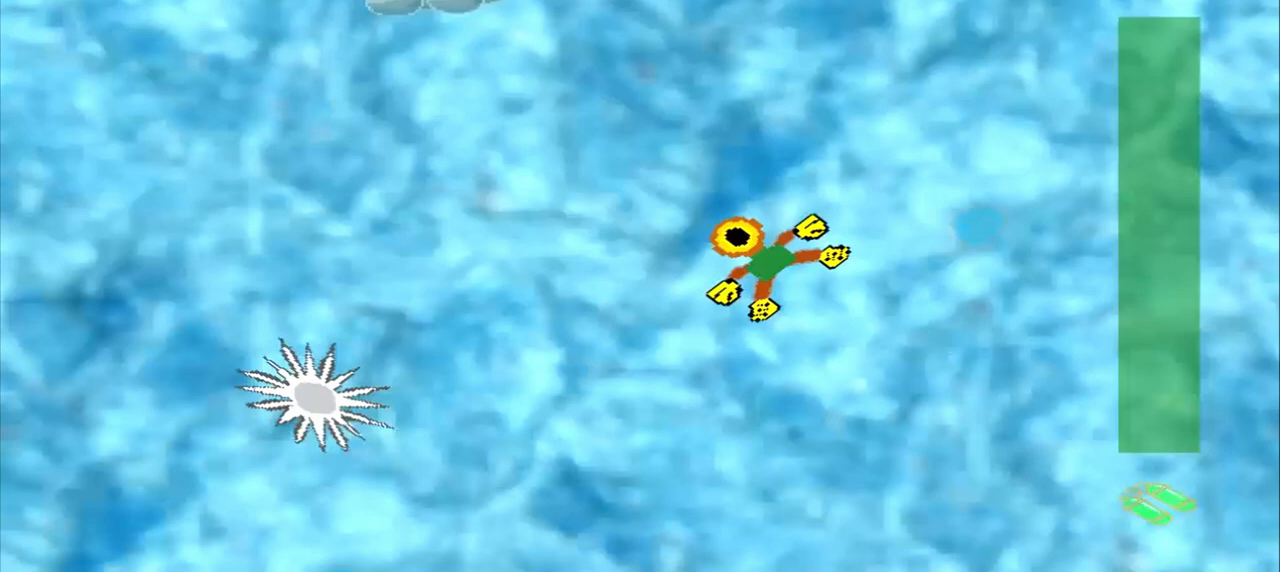
Gameplay with a controller (PlayStation layout); each line is a JSON object with the inputs held at the frame after it. "events" lists button and stick changes between this image and that frame as [ms after this image, input, new state], when the widget could be followed in between. Not read: L2 L3 R2 R3 right_stick.
{"buttons": [], "left_stick": "up-left", "events": []}
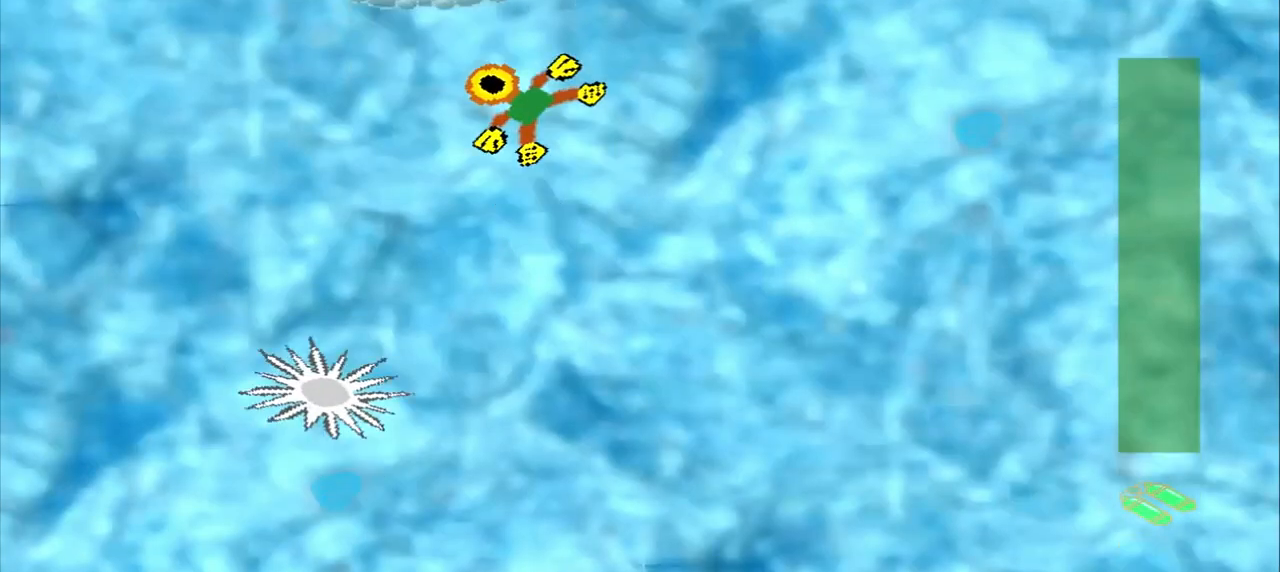
{"buttons": [], "left_stick": "center"}
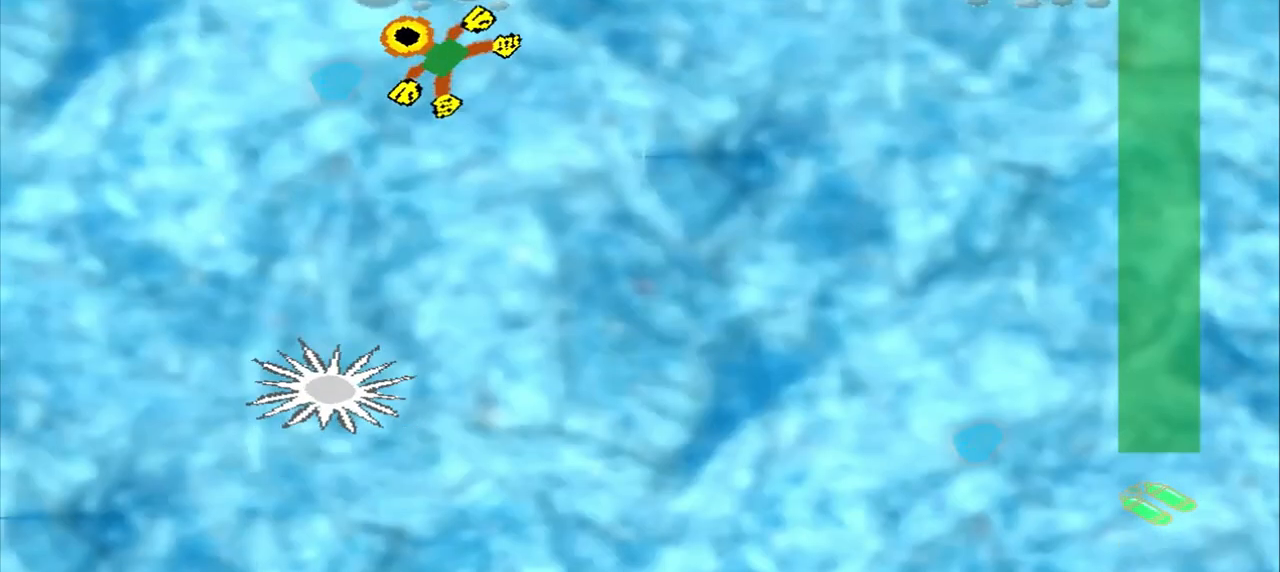
{"buttons": [], "left_stick": "up-right", "events": [[125, "left_stick", "up-right"]]}
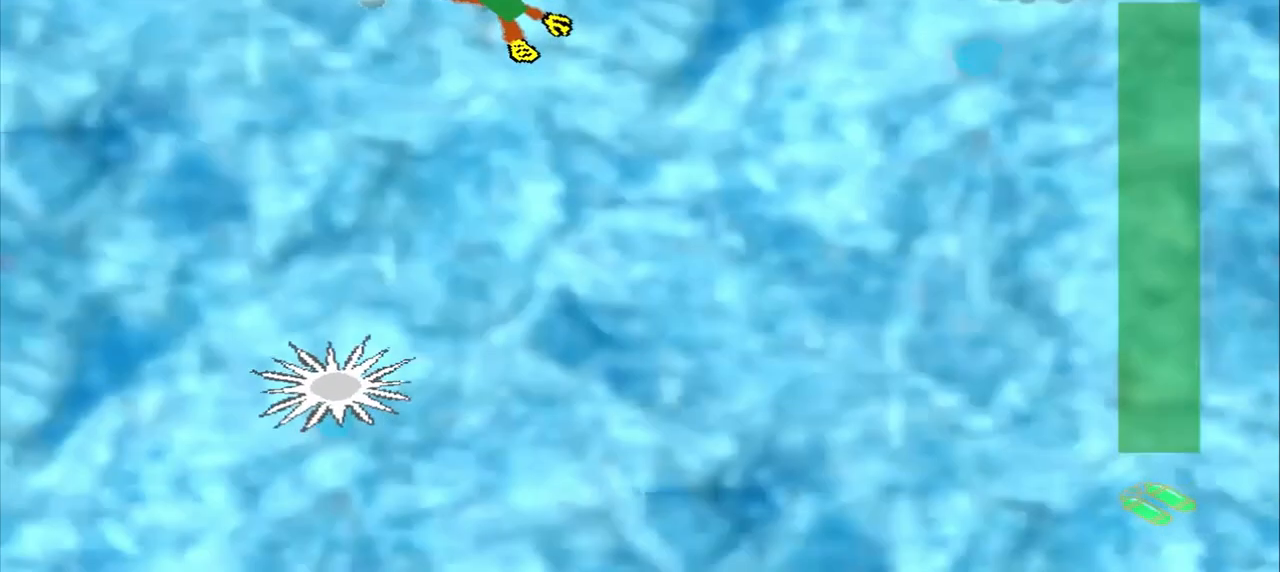
{"buttons": [], "left_stick": "up-right", "events": []}
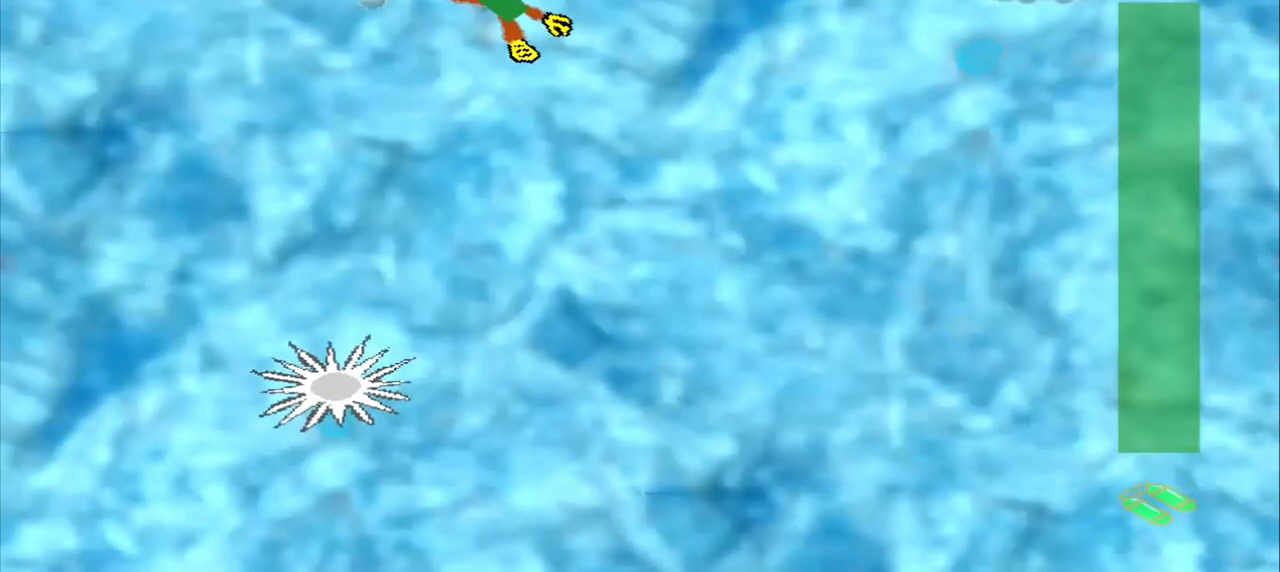
{"buttons": [], "left_stick": "right", "events": [[83, "left_stick", "right"]]}
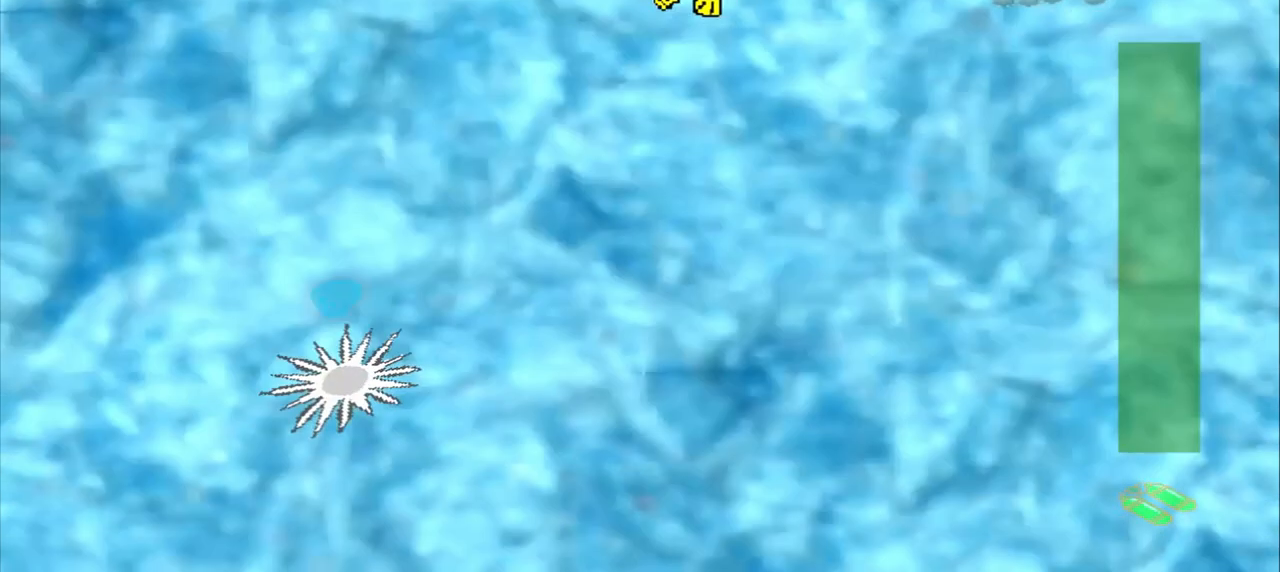
{"buttons": [], "left_stick": "down-left", "events": [[292, "left_stick", "center"], [458, "left_stick", "down-left"]]}
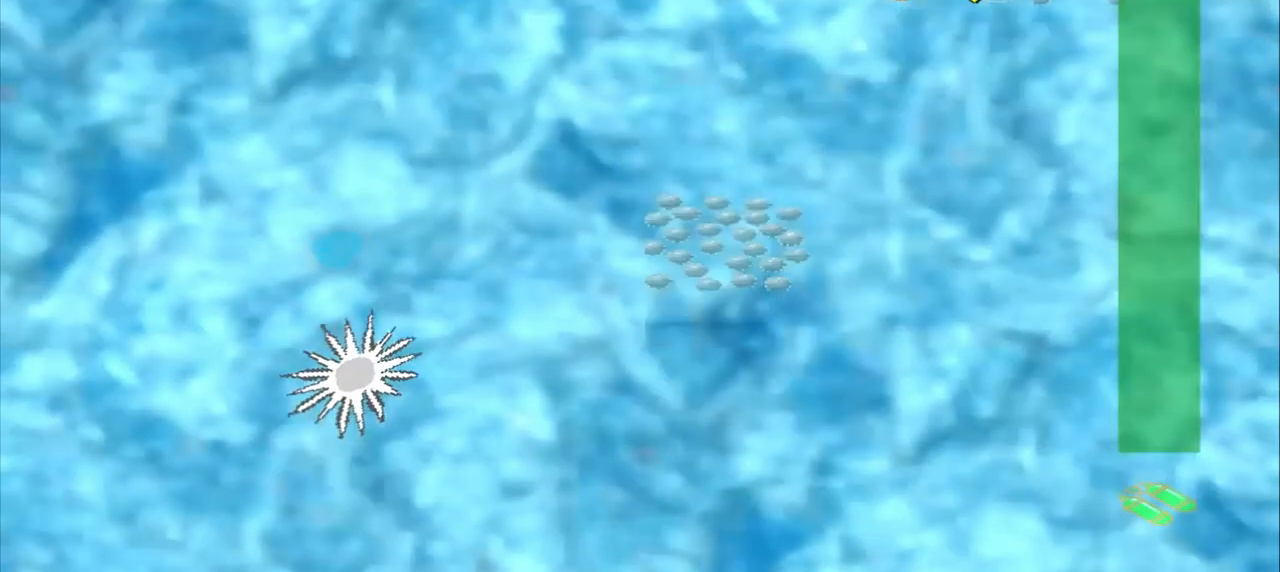
{"buttons": [], "left_stick": "down-left", "events": []}
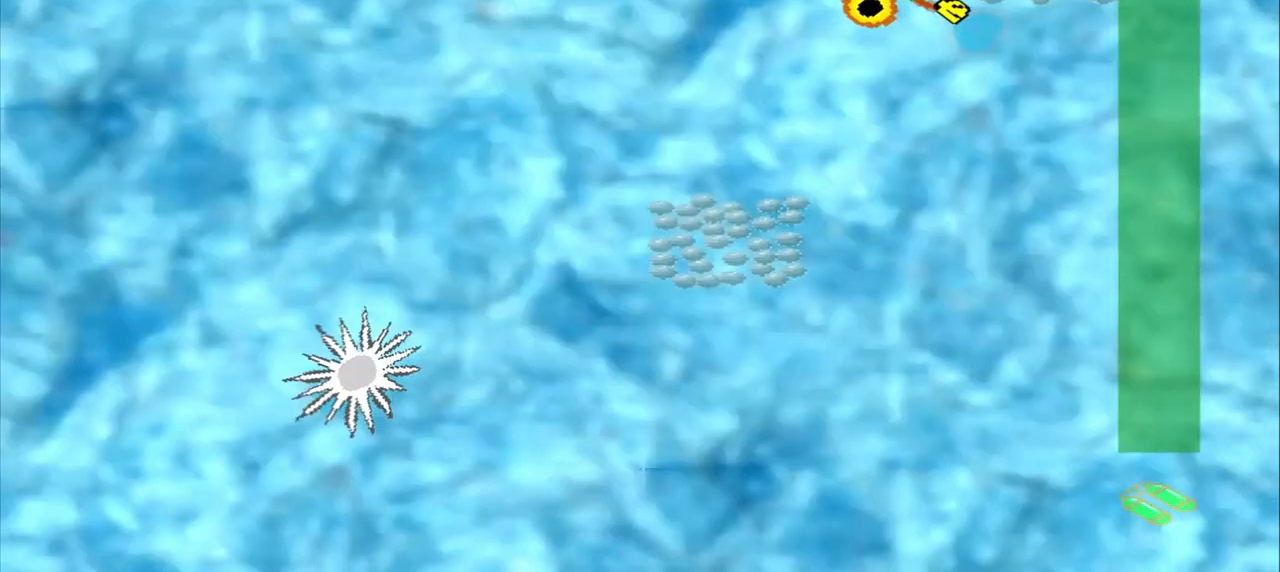
{"buttons": [], "left_stick": "down-left", "events": []}
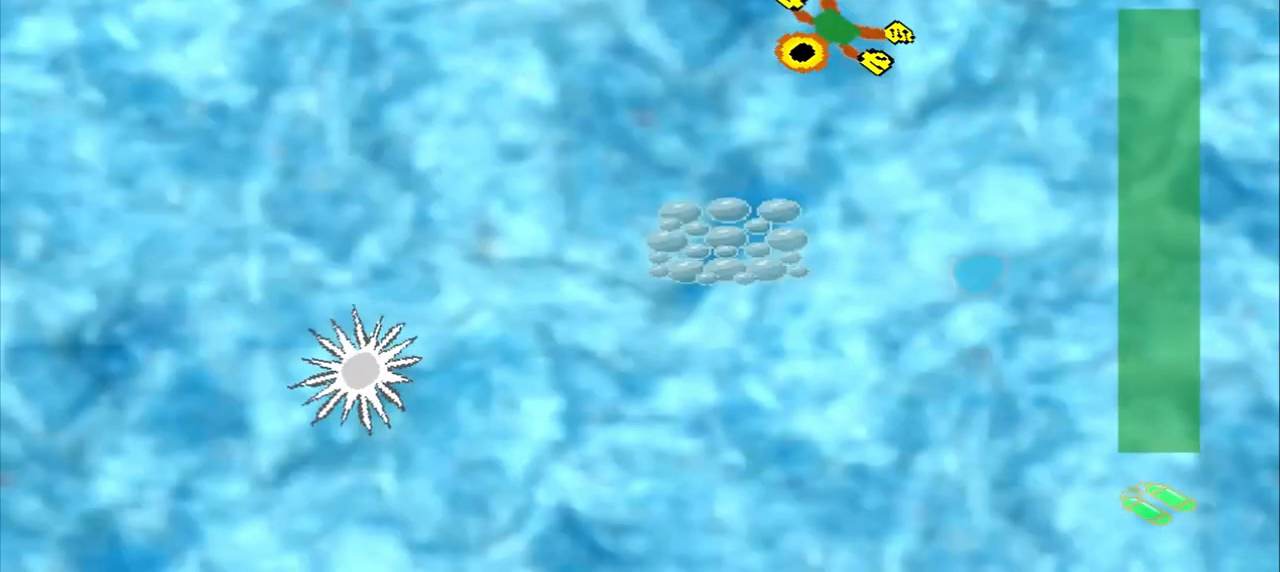
{"buttons": [], "left_stick": "down", "events": [[125, "left_stick", "down"]]}
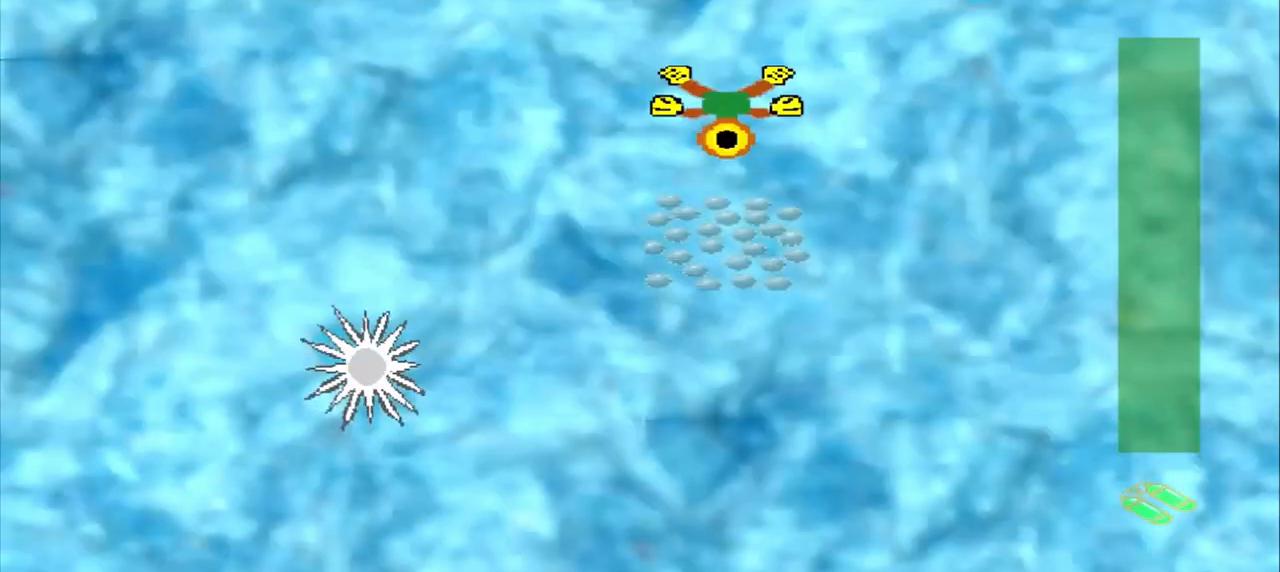
{"buttons": [], "left_stick": "left", "events": [[42, "left_stick", "left"]]}
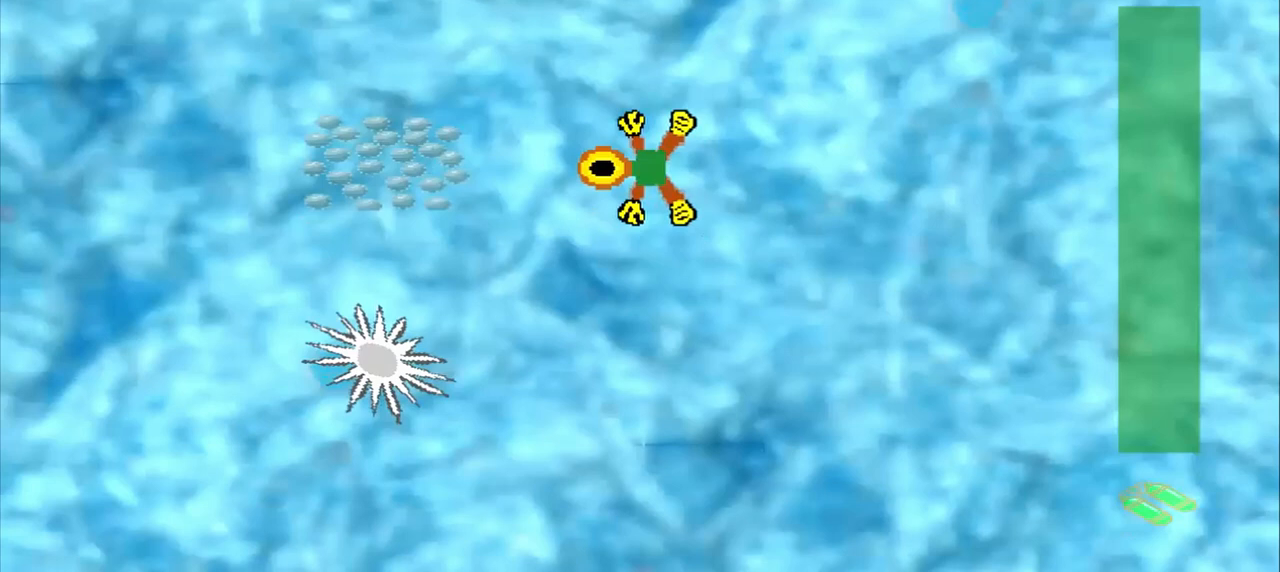
{"buttons": [], "left_stick": "left", "events": []}
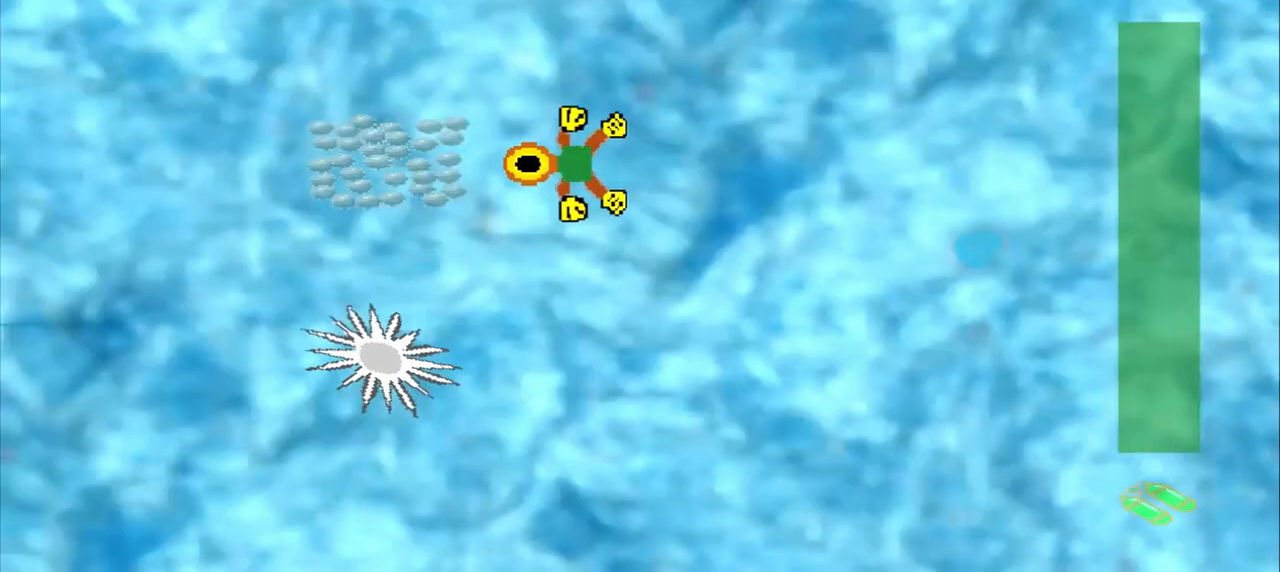
{"buttons": [], "left_stick": "center", "events": [[167, "left_stick", "center"]]}
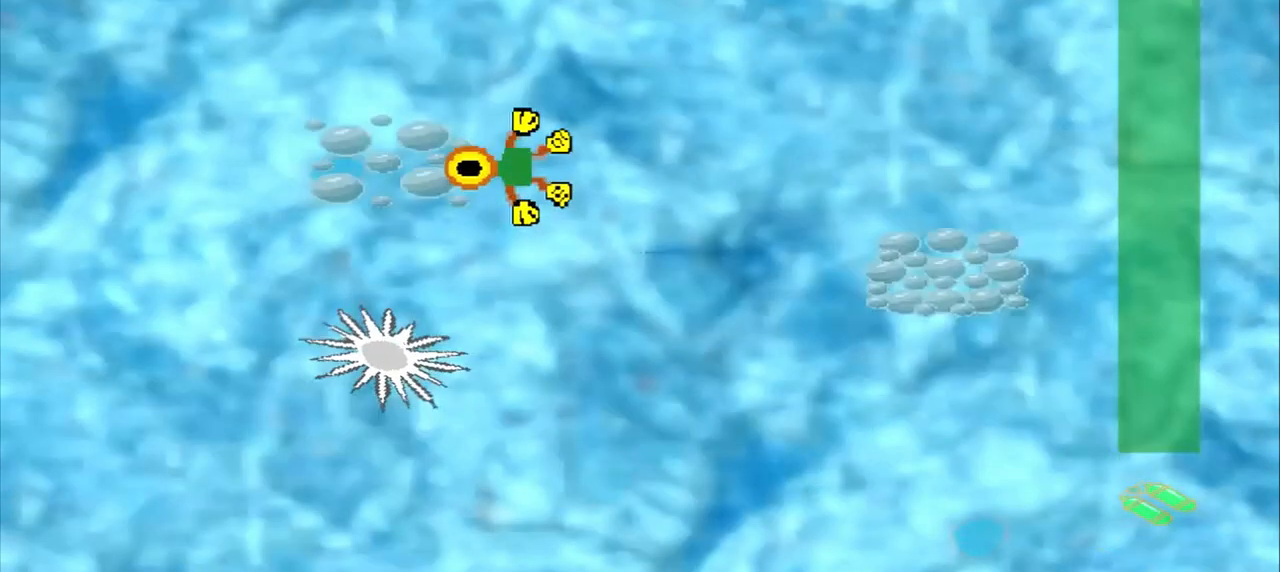
{"buttons": [], "left_stick": "down-right", "events": [[250, "left_stick", "down-right"]]}
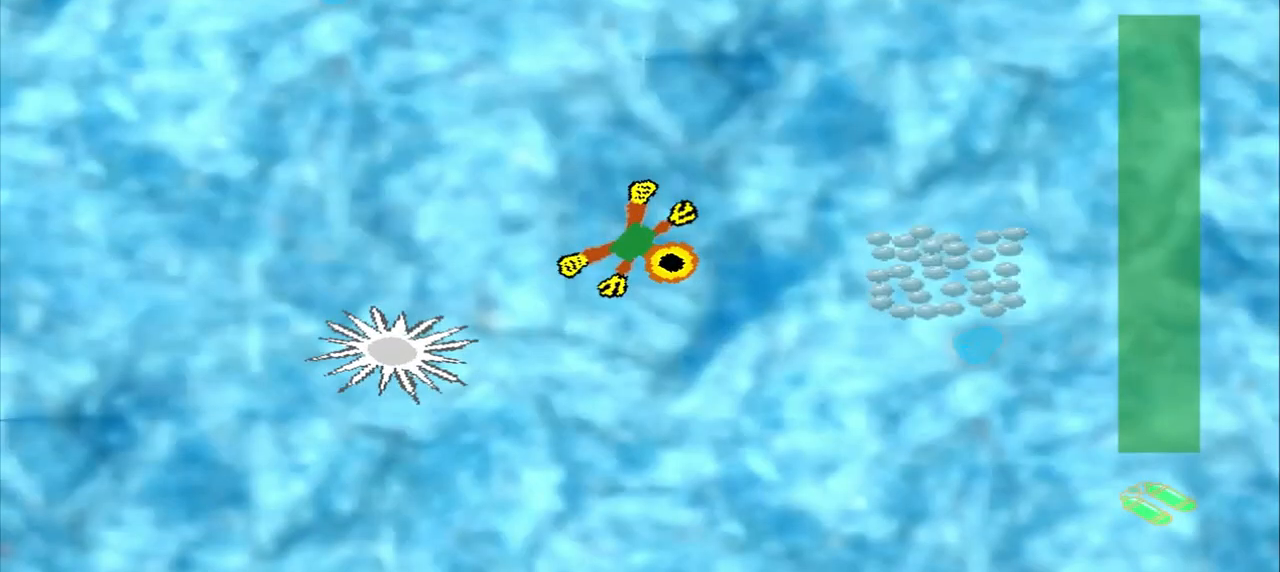
{"buttons": [], "left_stick": "right", "events": [[333, "left_stick", "right"]]}
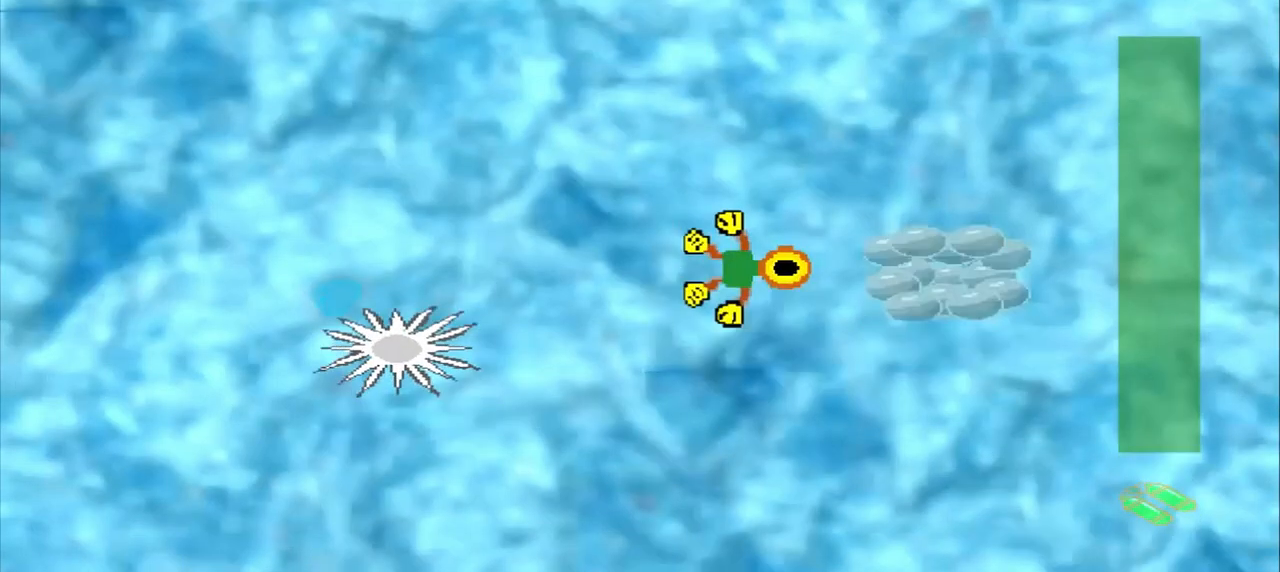
{"buttons": [], "left_stick": "right", "events": []}
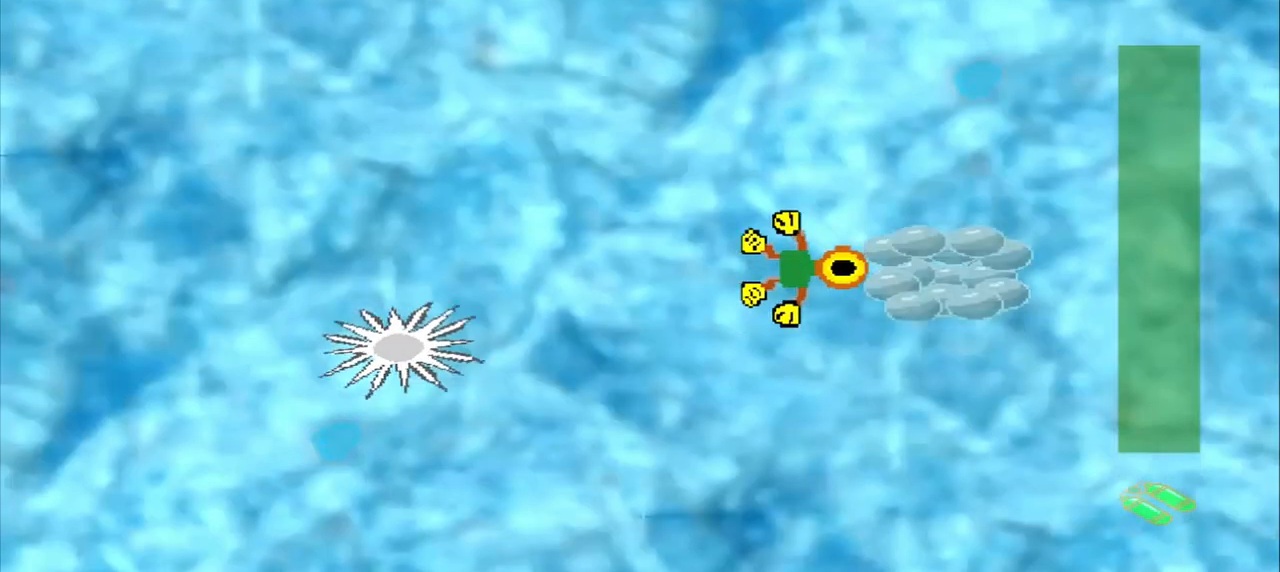
{"buttons": [], "left_stick": "up-left", "events": [[333, "left_stick", "center"], [417, "left_stick", "up-left"]]}
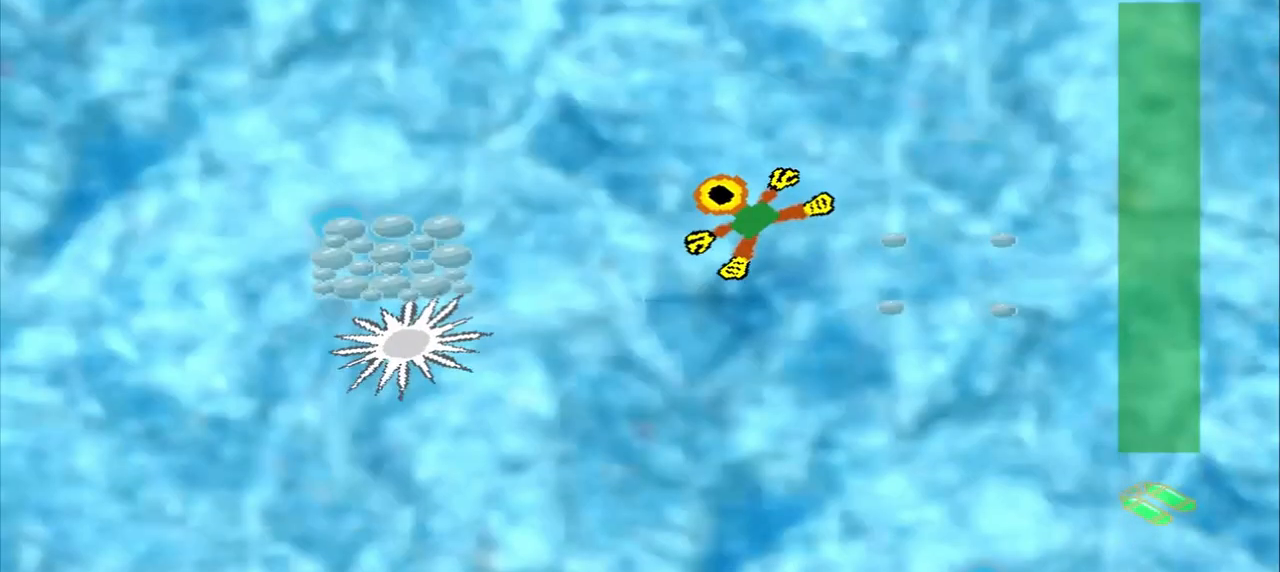
{"buttons": [], "left_stick": "left", "events": [[125, "left_stick", "left"]]}
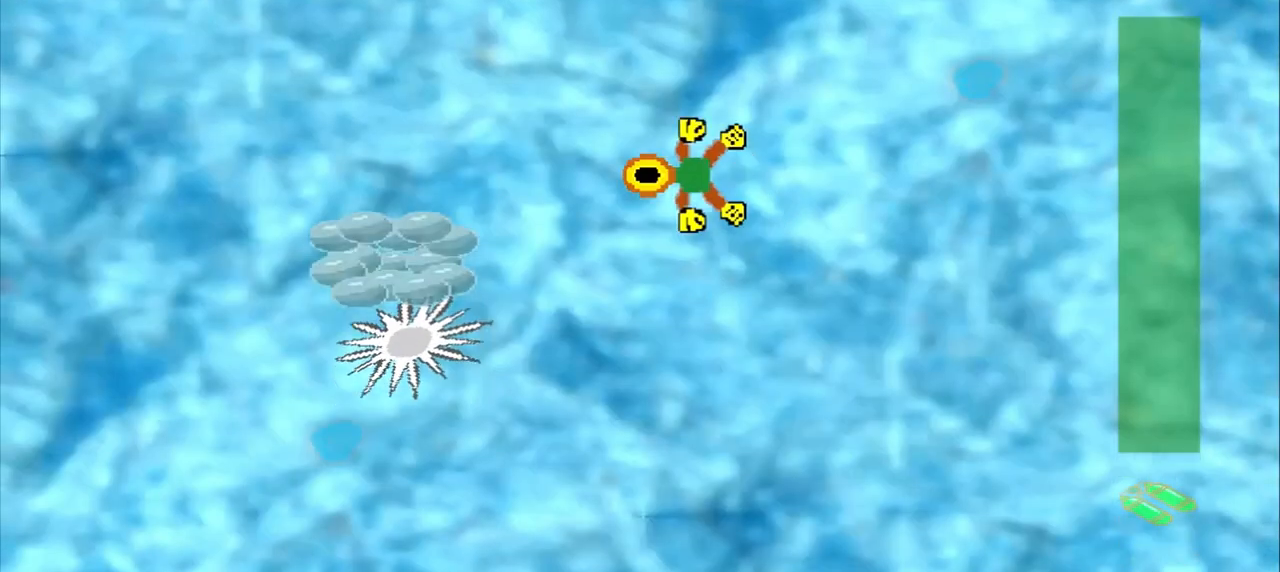
{"buttons": [], "left_stick": "left", "events": []}
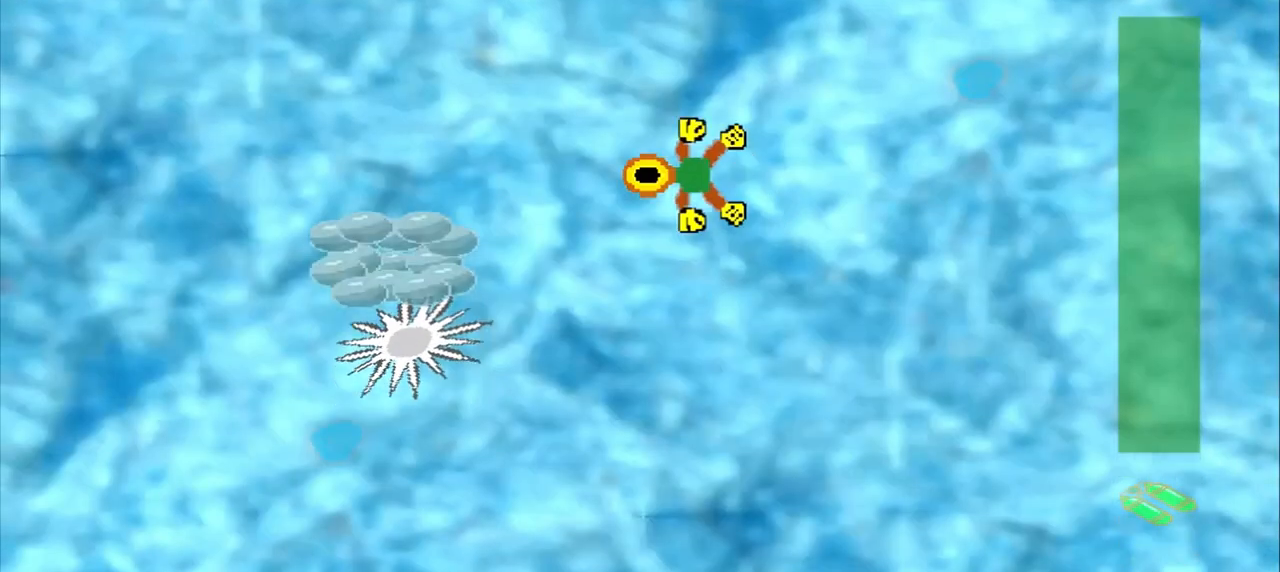
{"buttons": [], "left_stick": "left", "events": []}
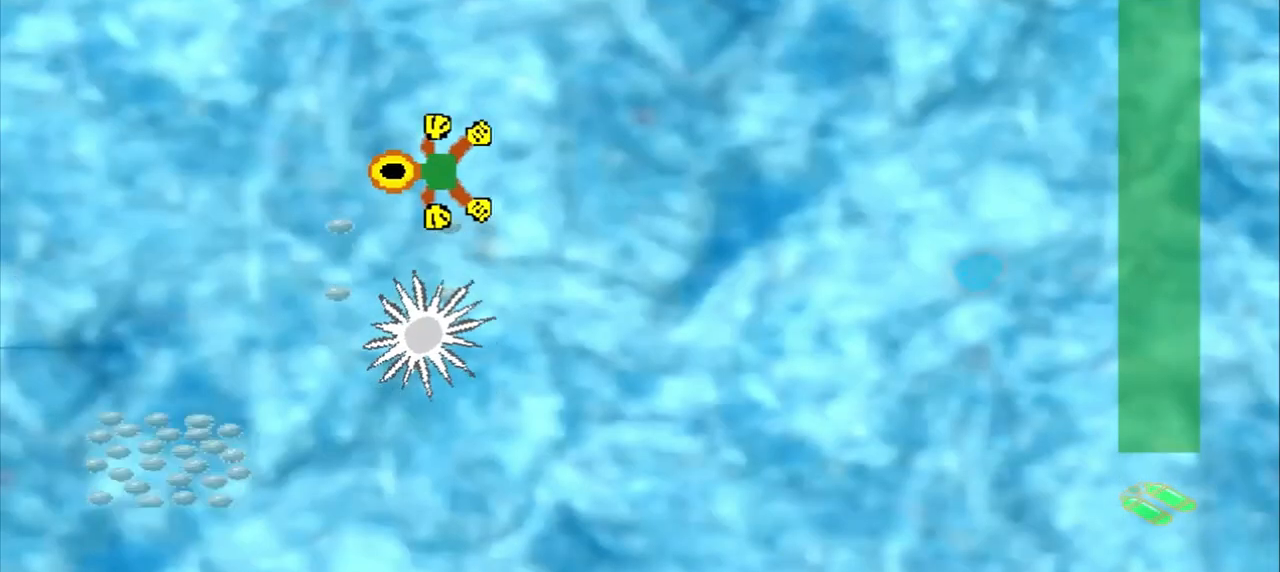
{"buttons": [], "left_stick": "down-left", "events": [[208, "left_stick", "down-left"]]}
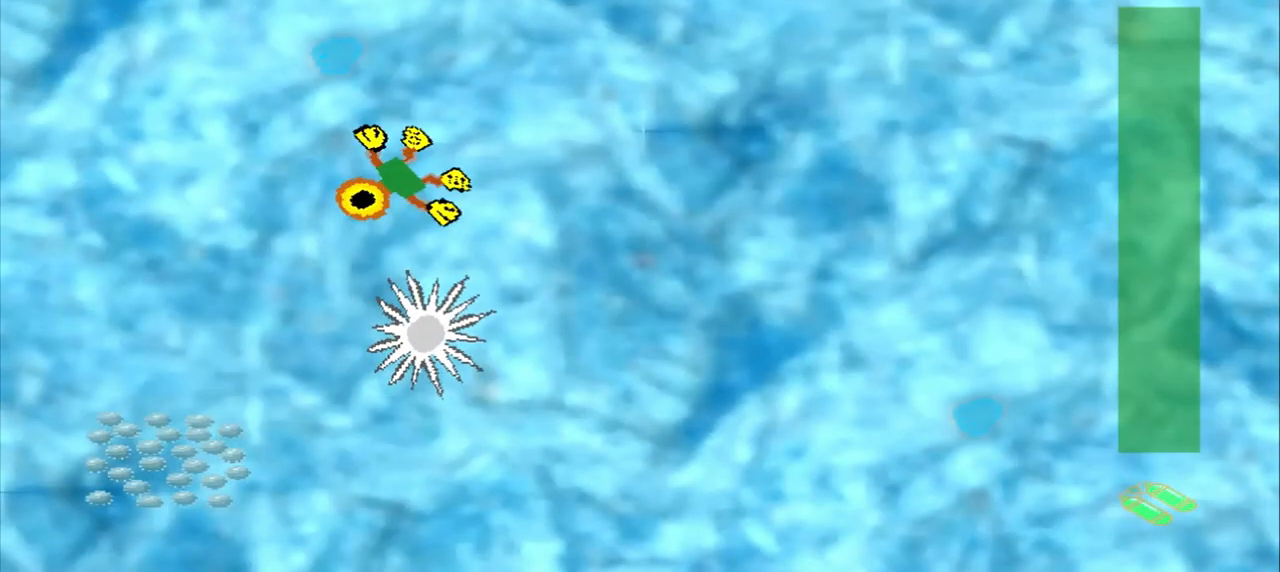
{"buttons": [], "left_stick": "down-left", "events": []}
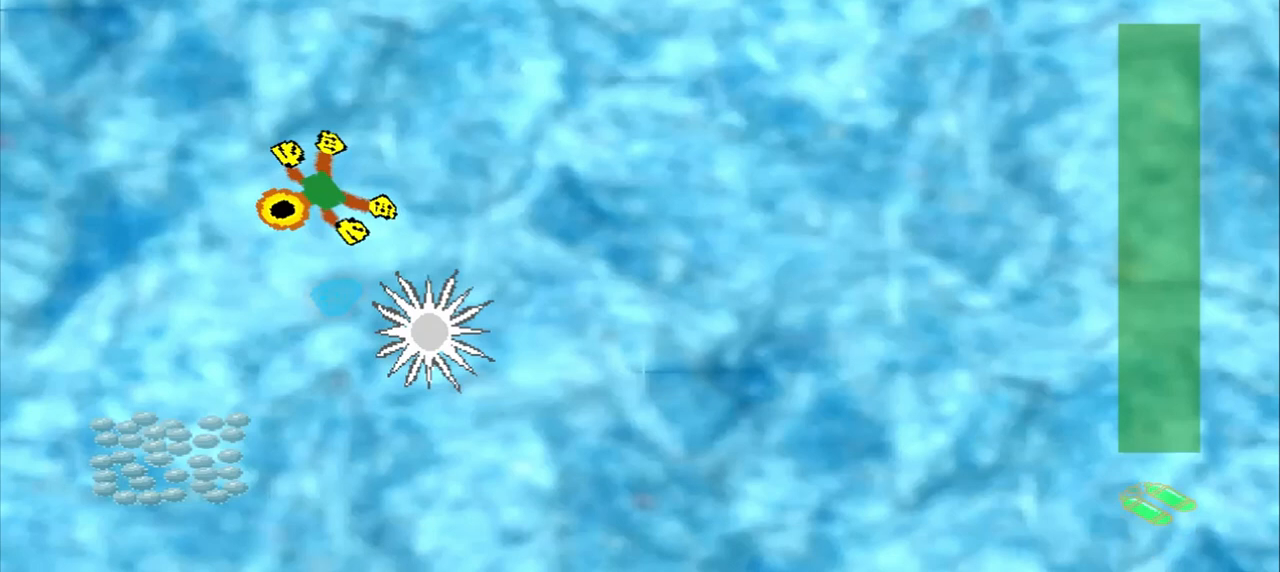
{"buttons": [], "left_stick": "down", "events": [[333, "left_stick", "down"]]}